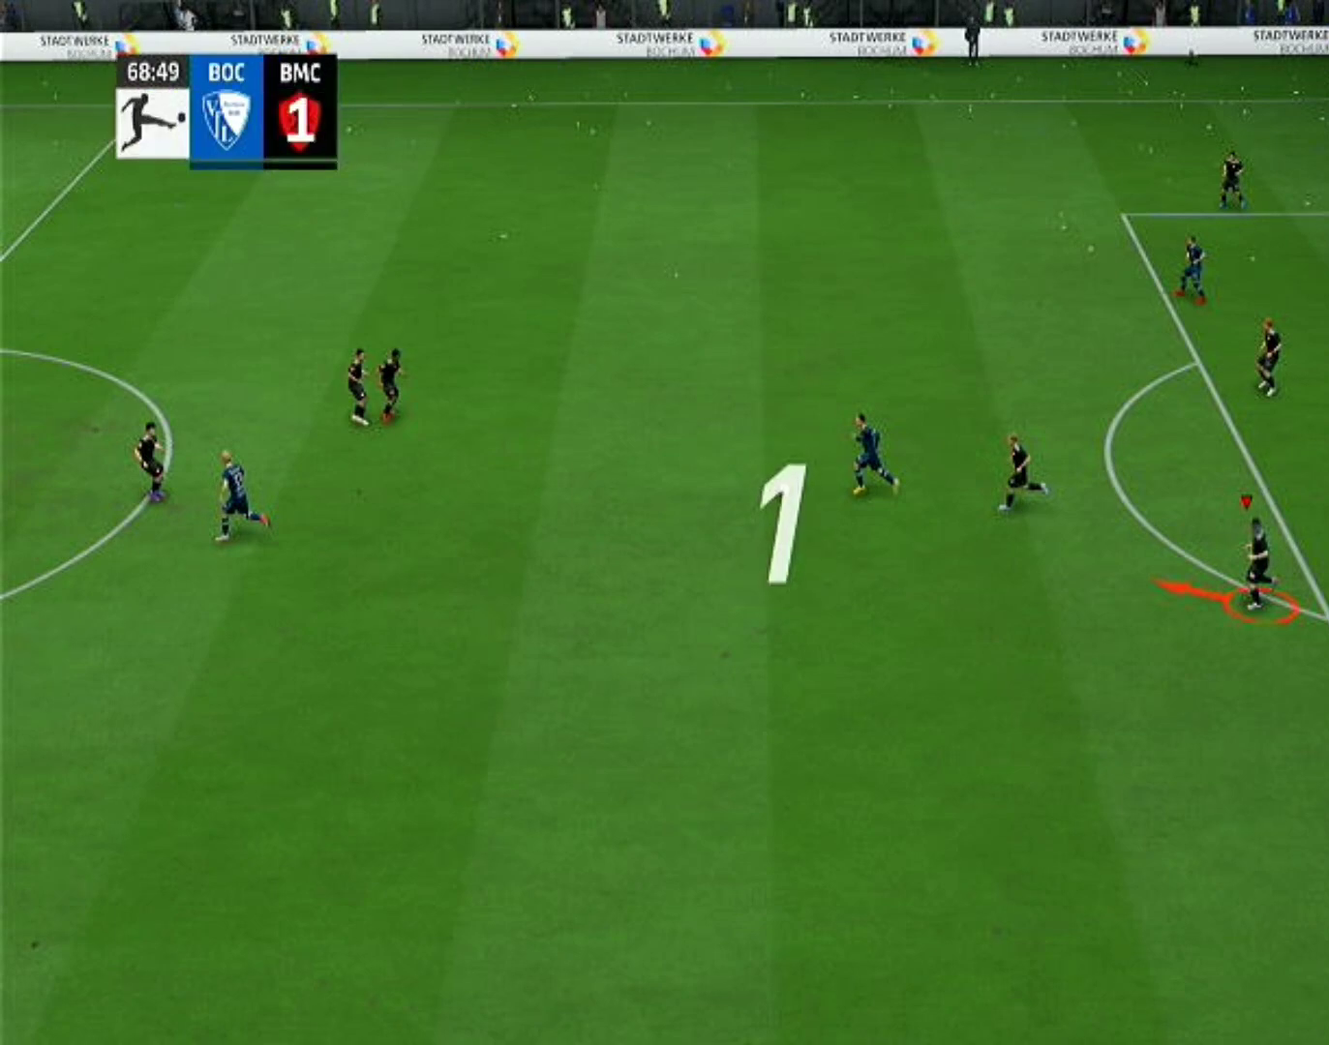
Gameplay with a controller (PlayStation layout); each line is a JSON object with the inputs held at the frame after it. "events" lists button and stick changes between this image and that frame as [ms after this image, input, new state], when the widget could be followed in between. Not read: L1 L3 R2 R3.
{"buttons": [], "left_stick": "left", "right_stick": "center", "events": []}
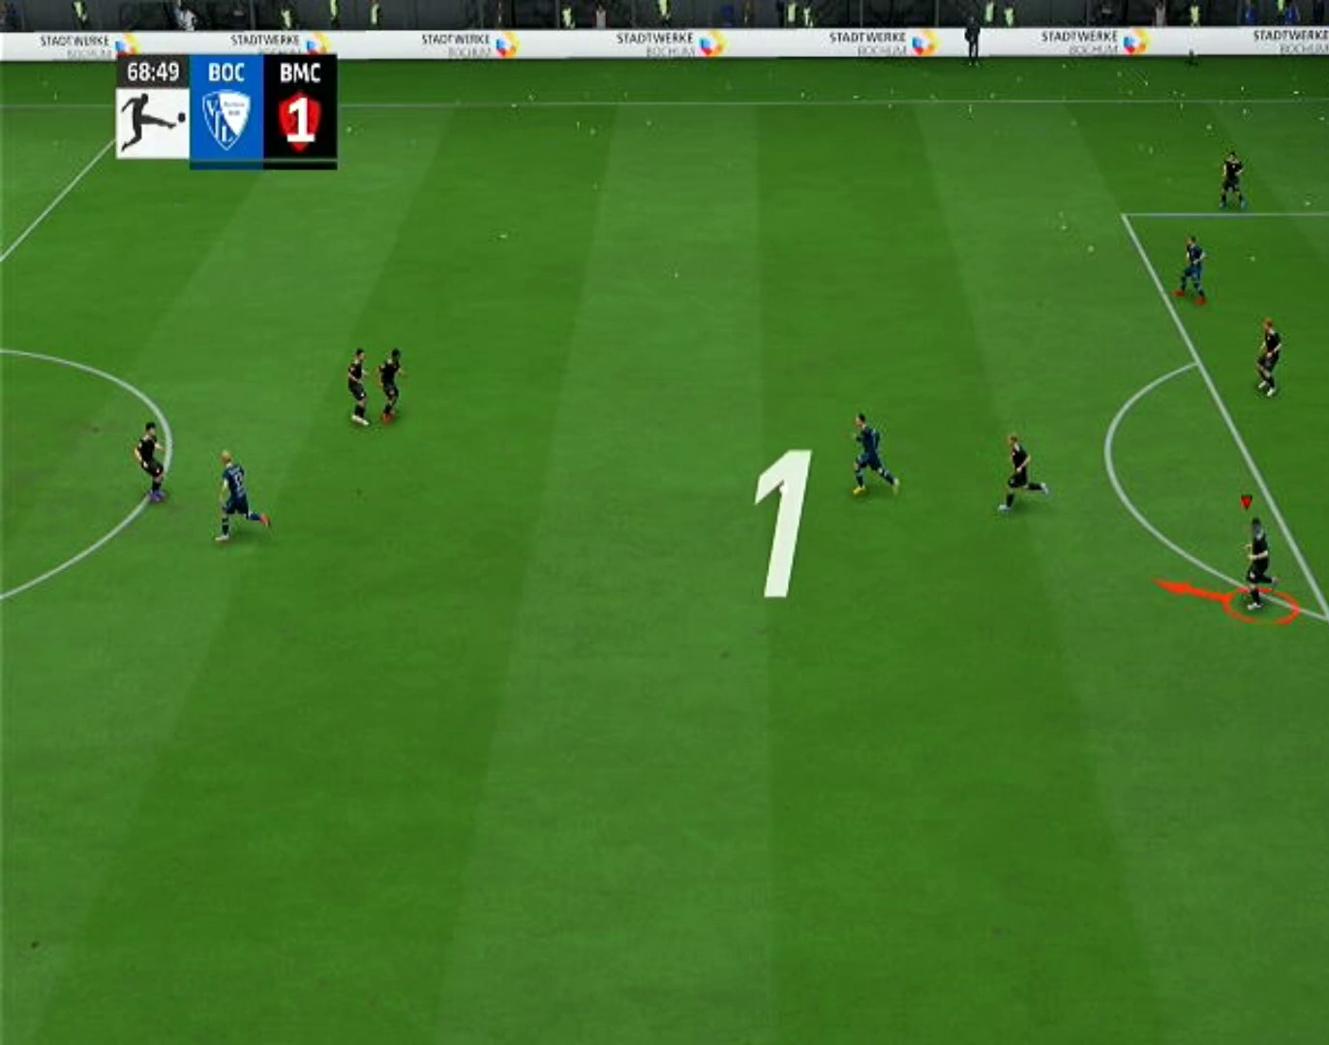
{"buttons": ["R1"], "left_stick": "left", "right_stick": "center", "events": [[267, "R1", "down"]]}
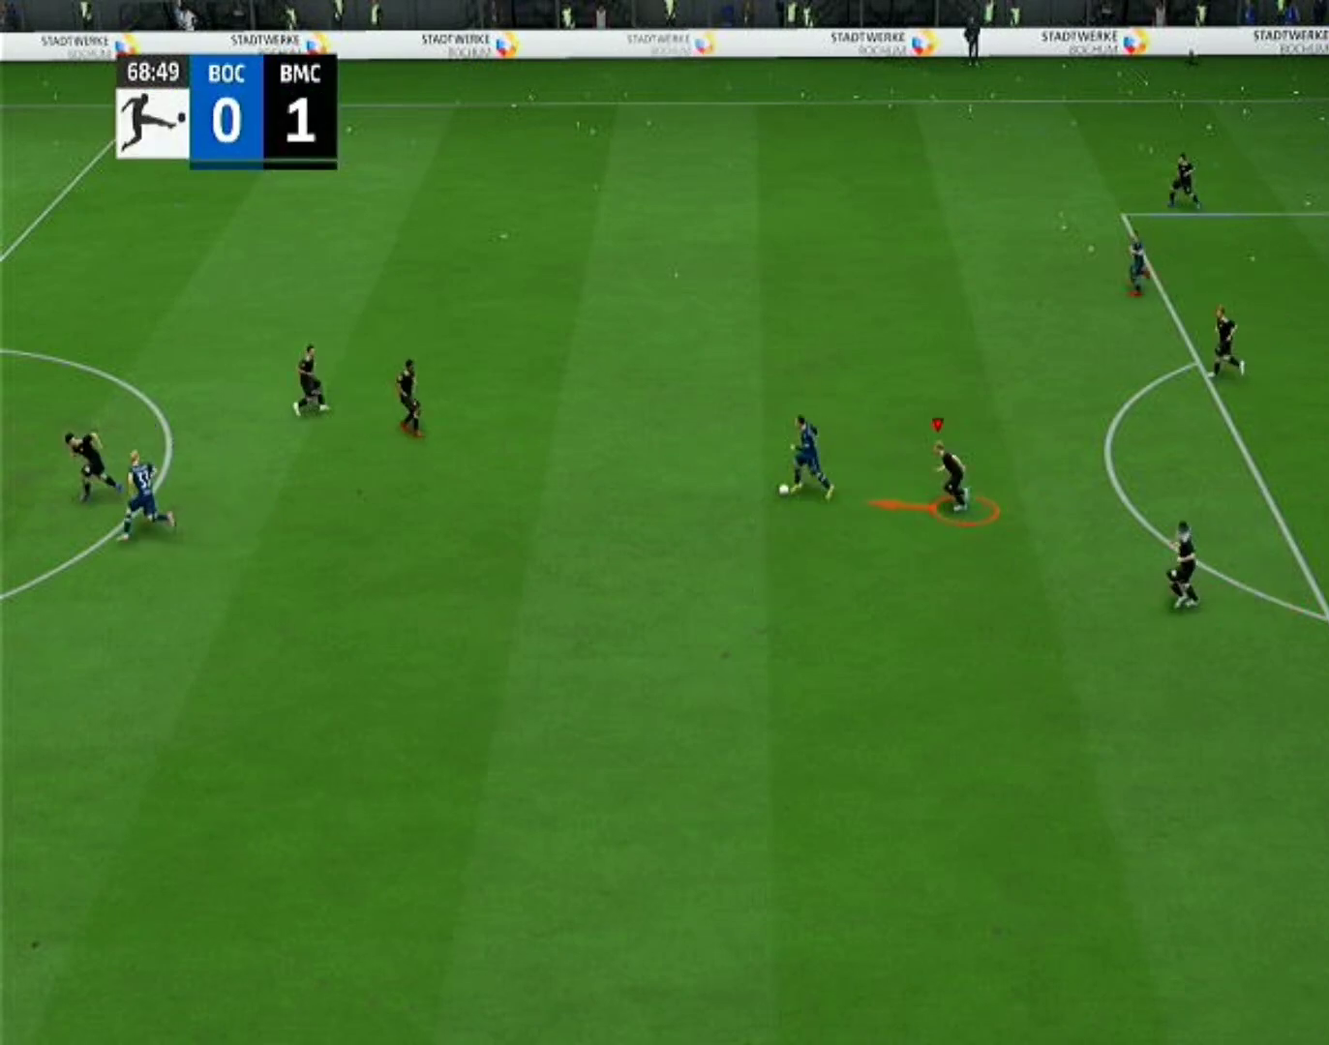
{"buttons": ["R1"], "left_stick": "left", "right_stick": "center", "events": []}
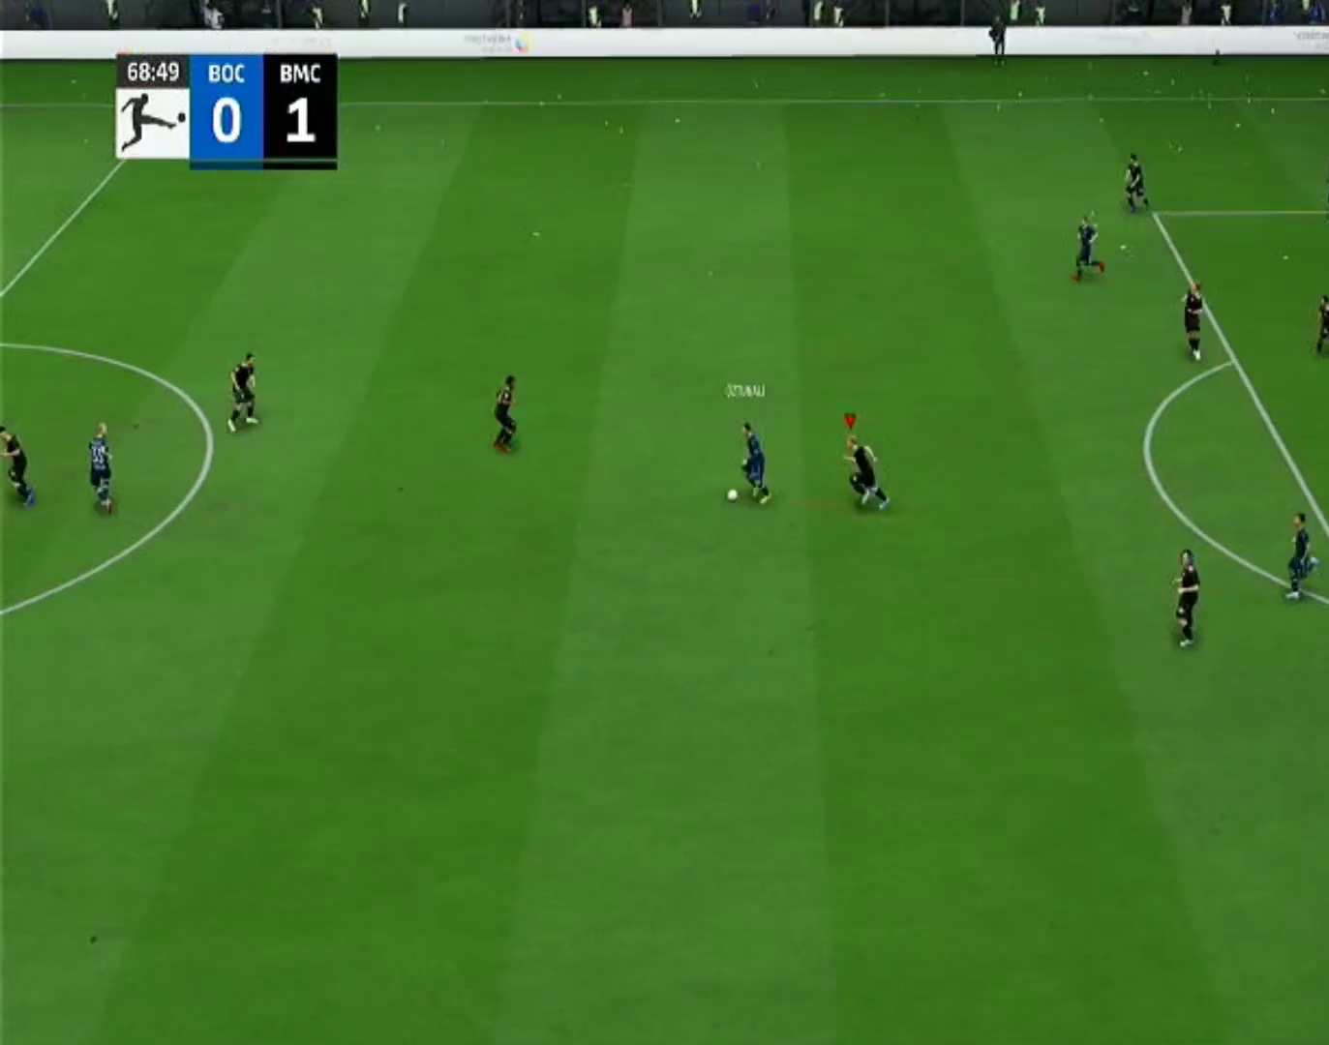
{"buttons": ["CROSS", "R1"], "left_stick": "left", "right_stick": "center", "events": [[67, "CROSS", "down"]]}
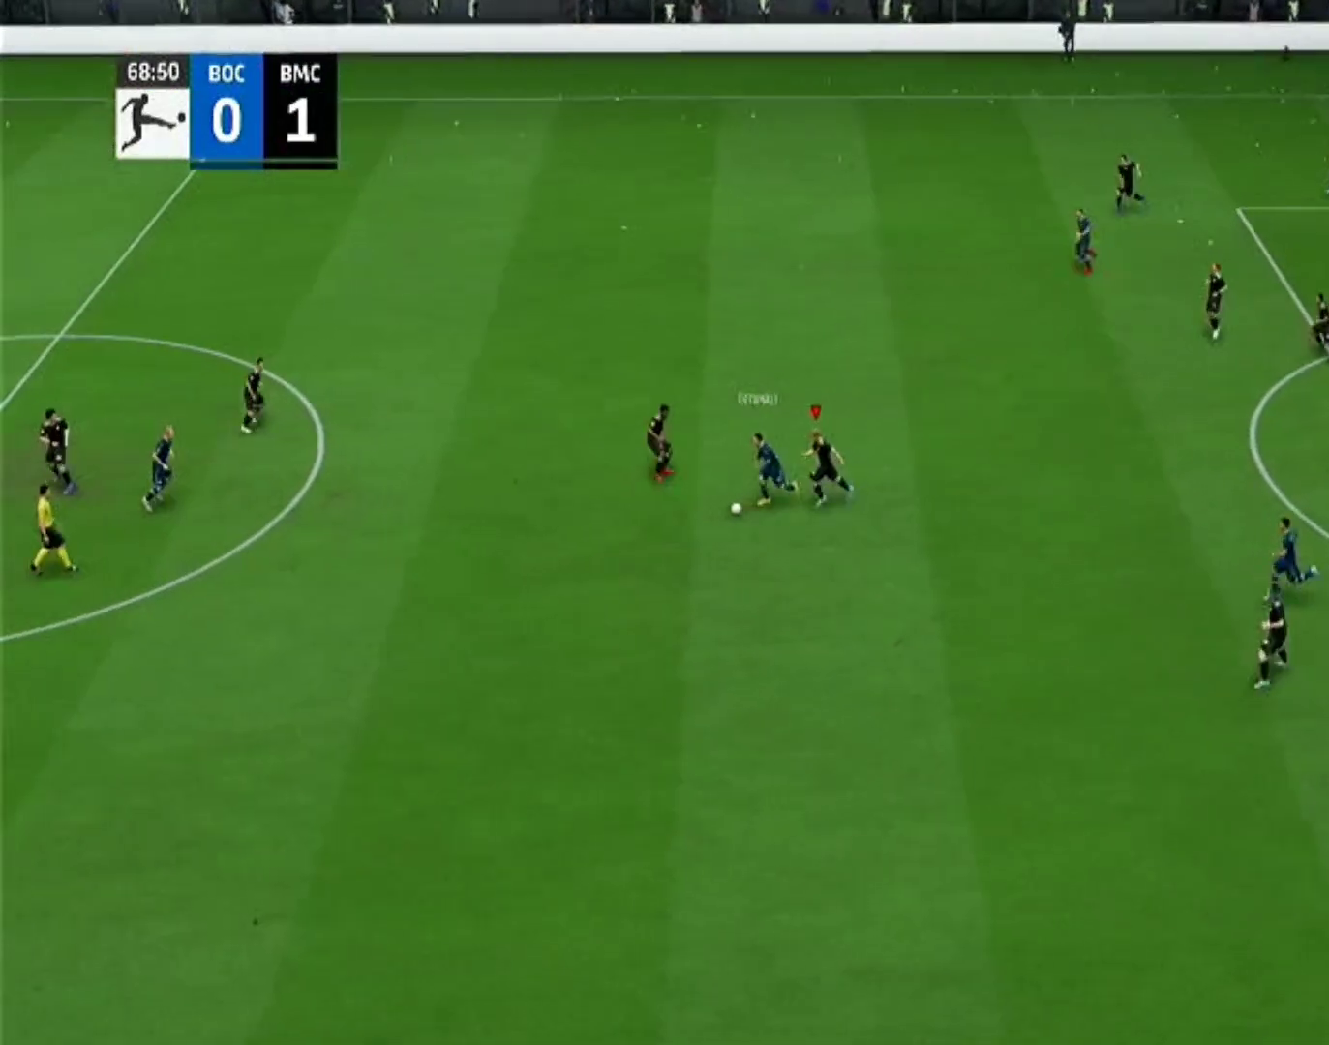
{"buttons": ["CROSS", "R1"], "left_stick": "left", "right_stick": "center", "events": []}
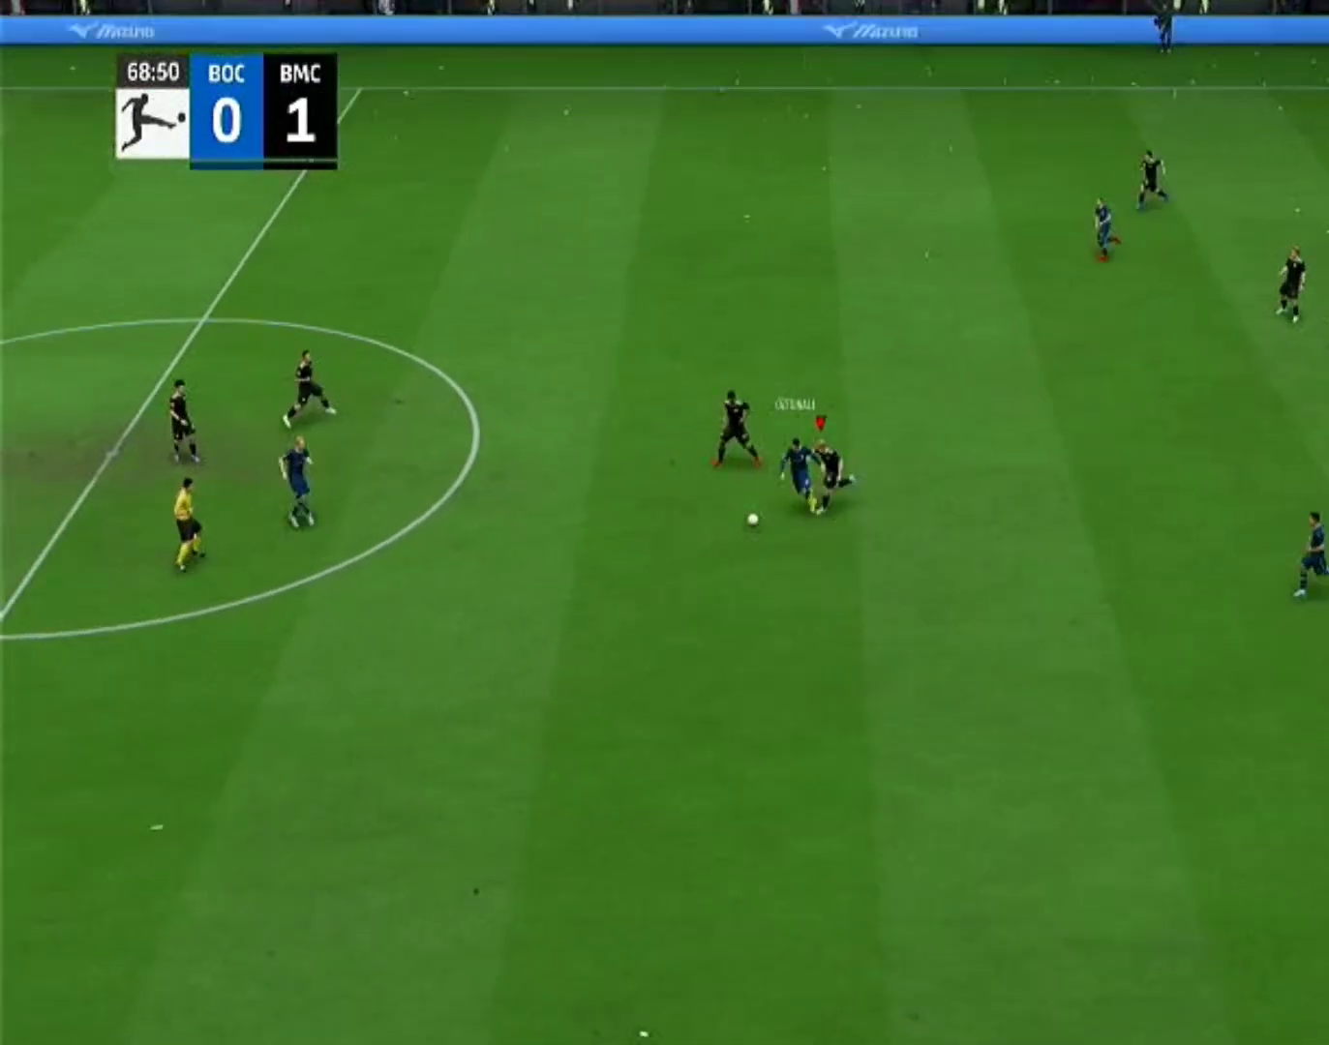
{"buttons": ["CROSS", "R1"], "left_stick": "left", "right_stick": "center", "events": []}
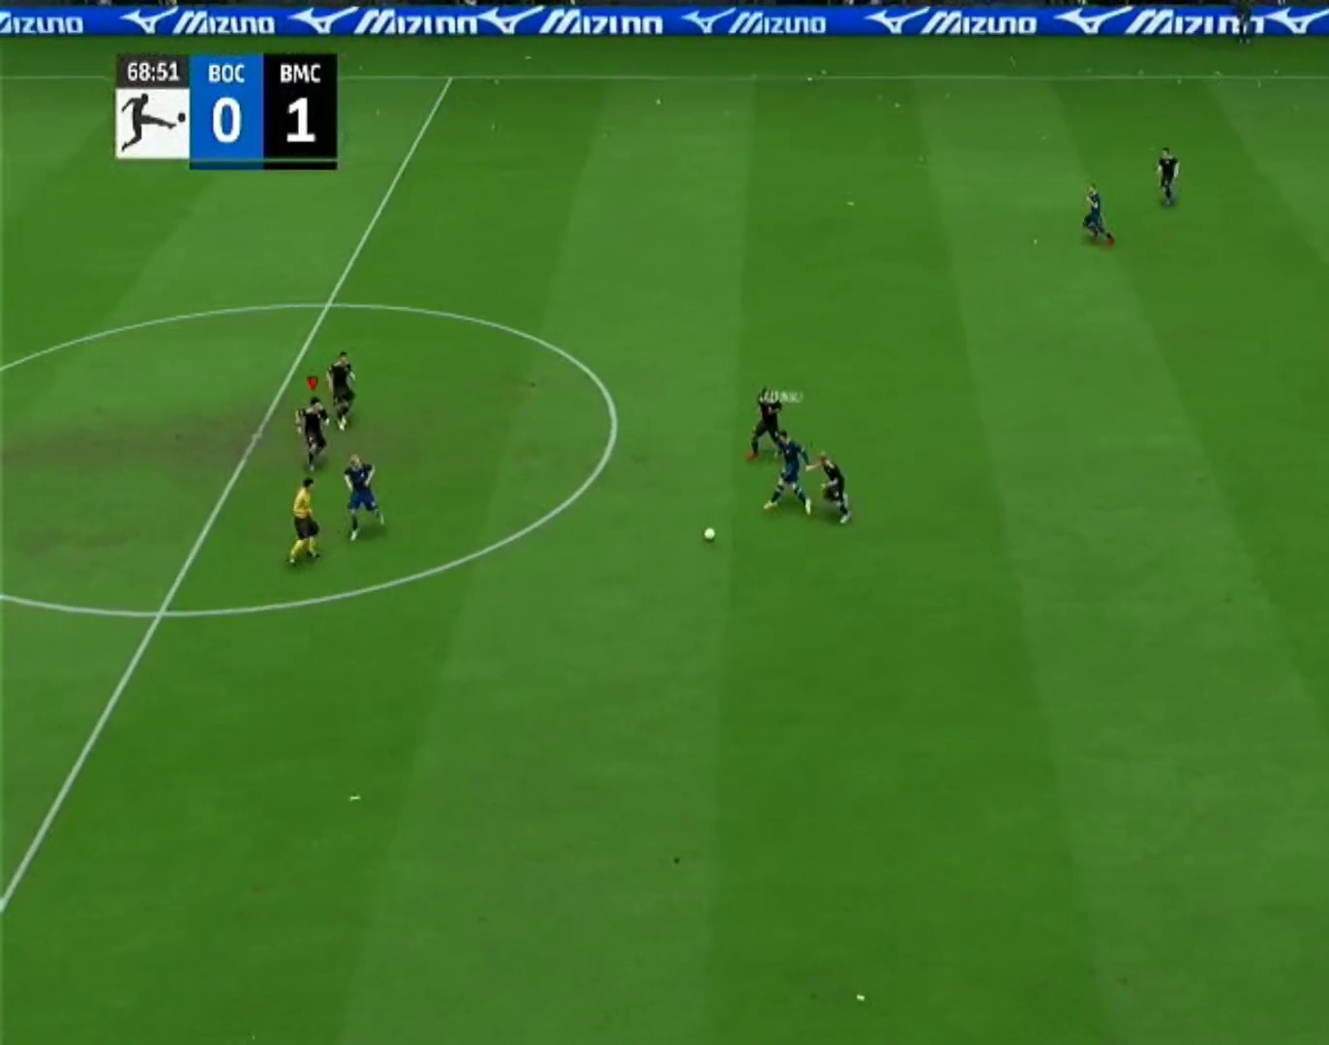
{"buttons": ["CROSS", "R1"], "left_stick": "left", "right_stick": "center", "events": [[67, "right_stick", "down-left"], [133, "right_stick", "center"]]}
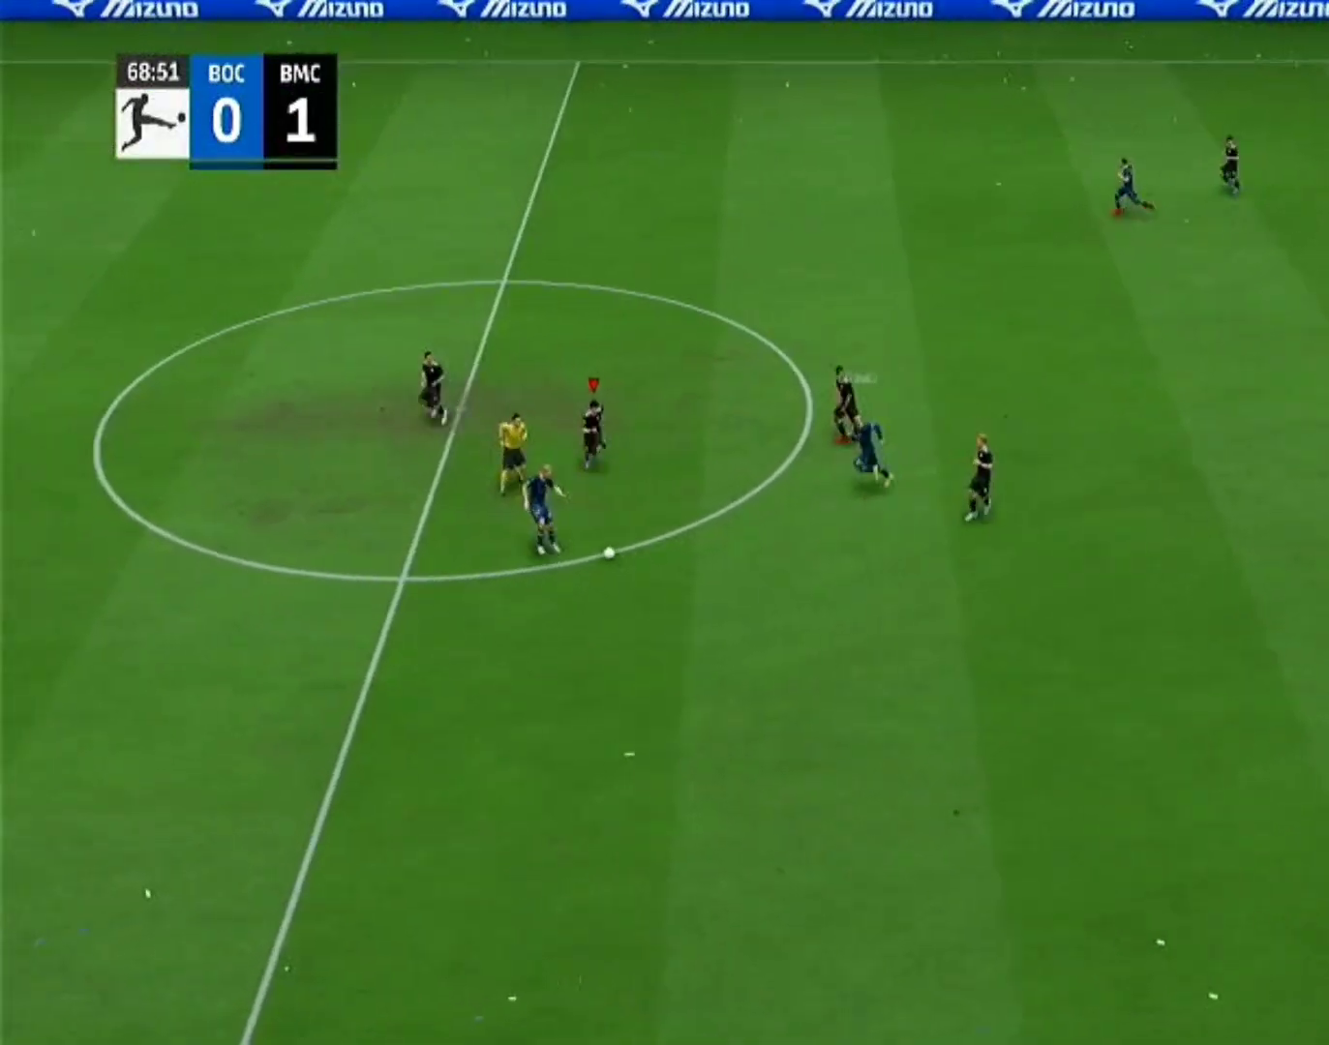
{"buttons": ["R1"], "left_stick": "left", "right_stick": "center", "events": [[167, "CROSS", "up"]]}
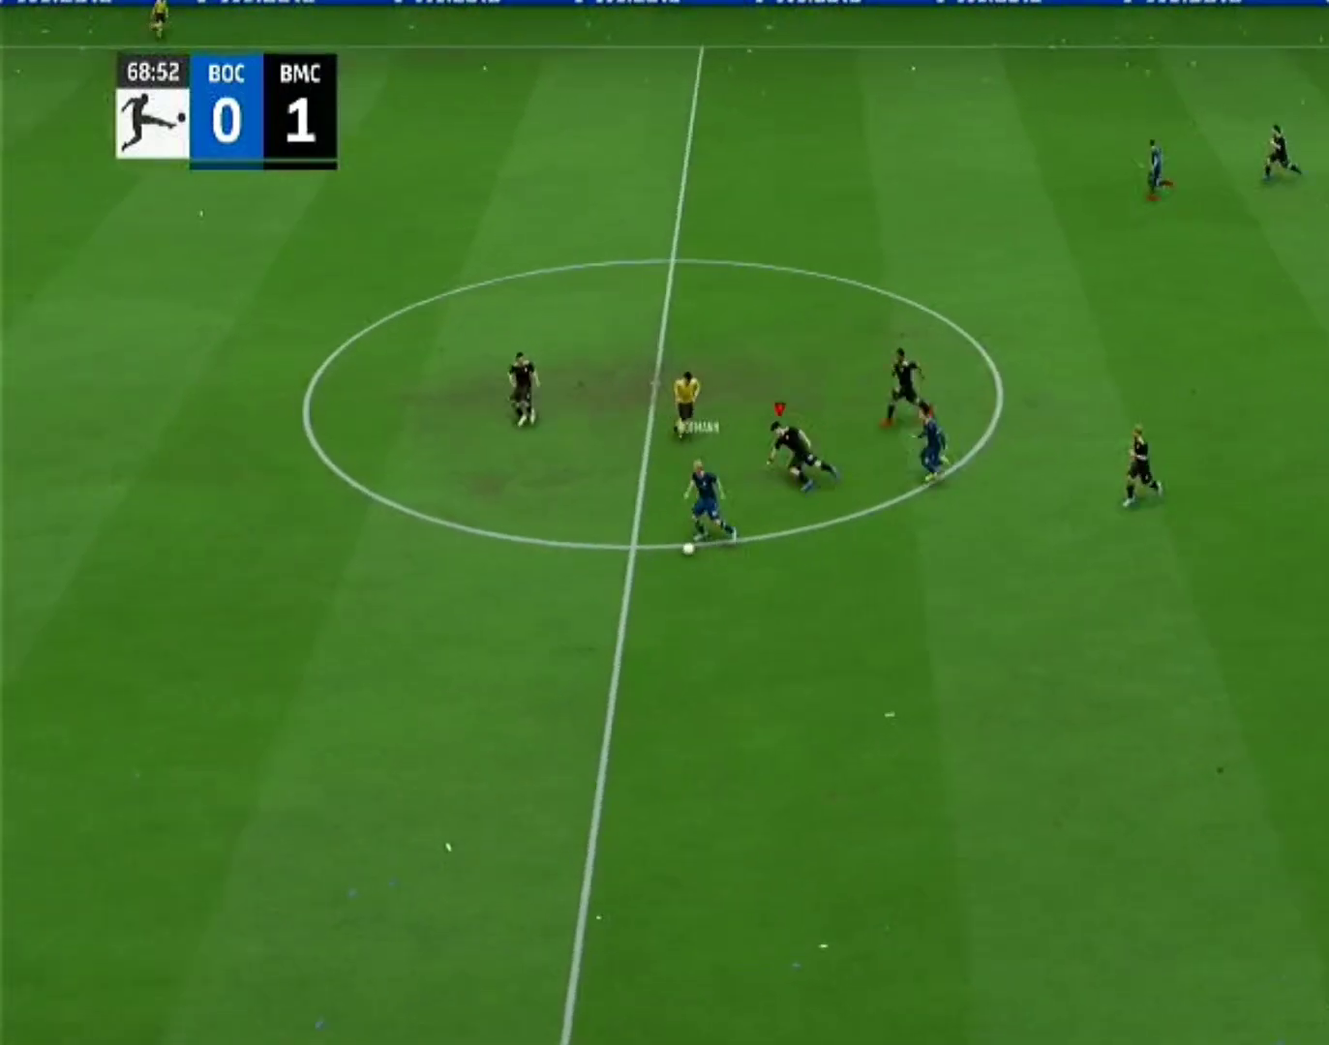
{"buttons": ["R1"], "left_stick": "left", "right_stick": "center", "events": []}
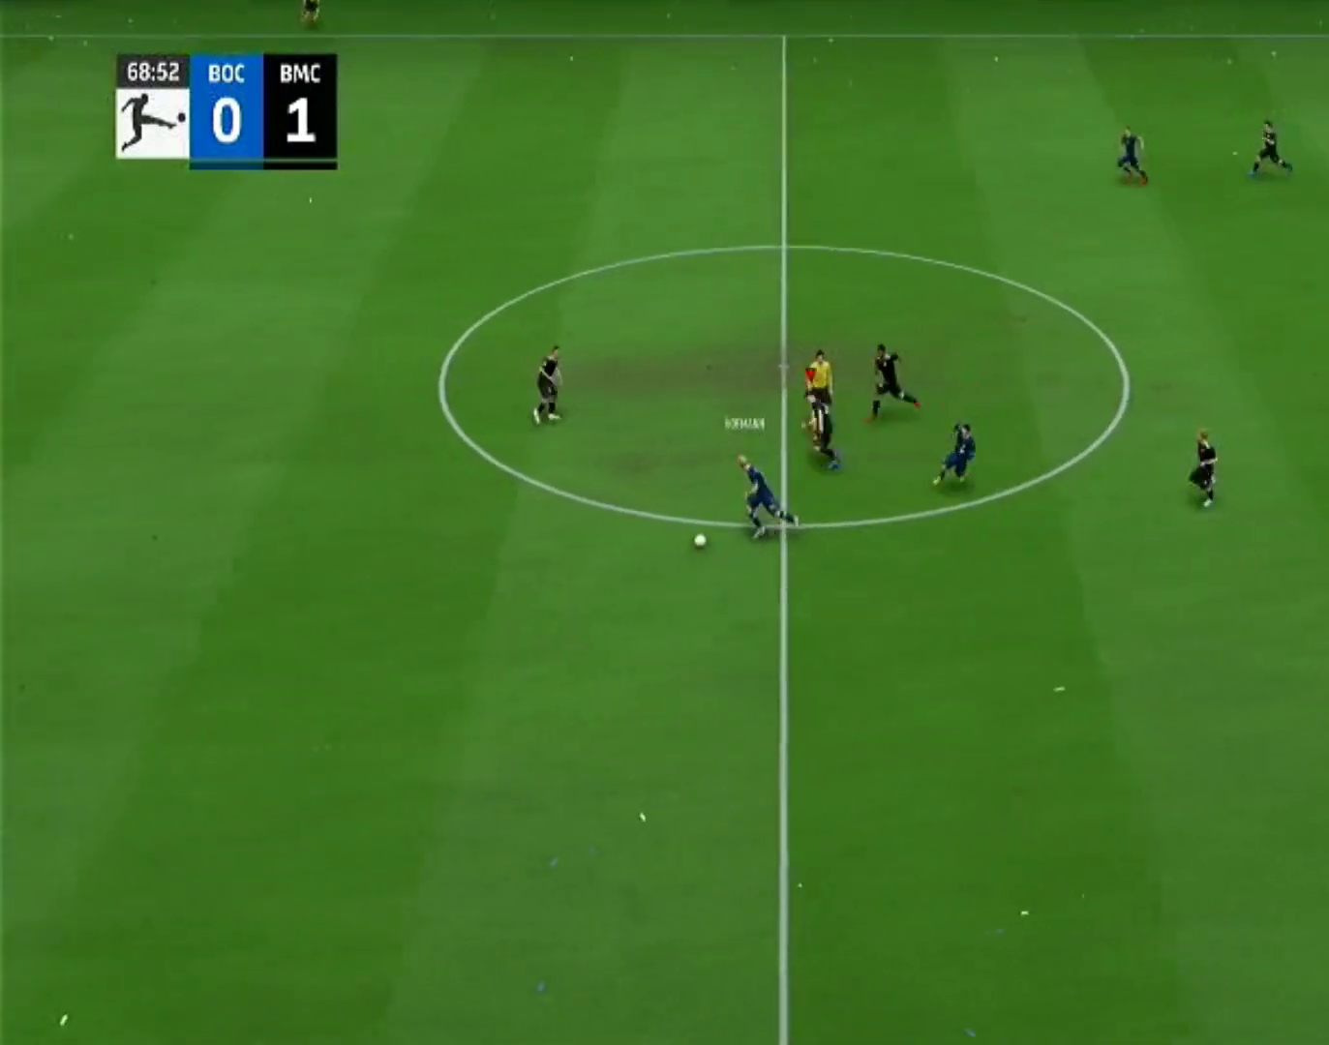
{"buttons": ["R1"], "left_stick": "left", "right_stick": "center", "events": []}
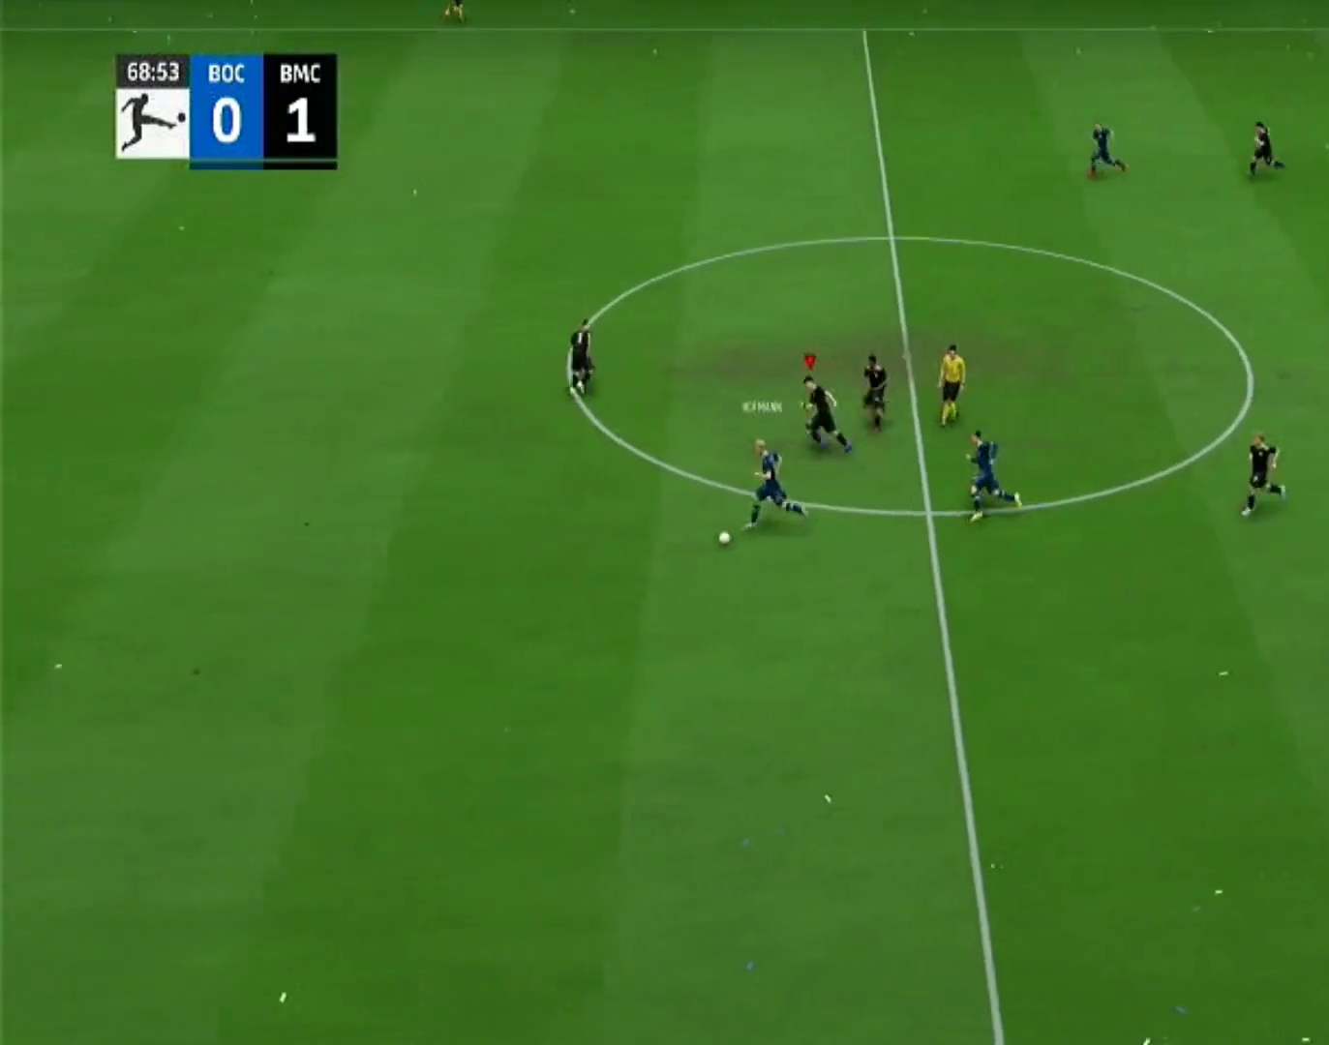
{"buttons": ["CROSS", "L2", "R1"], "left_stick": "left", "right_stick": "center", "events": [[200, "CROSS", "down"], [467, "L2", "down"]]}
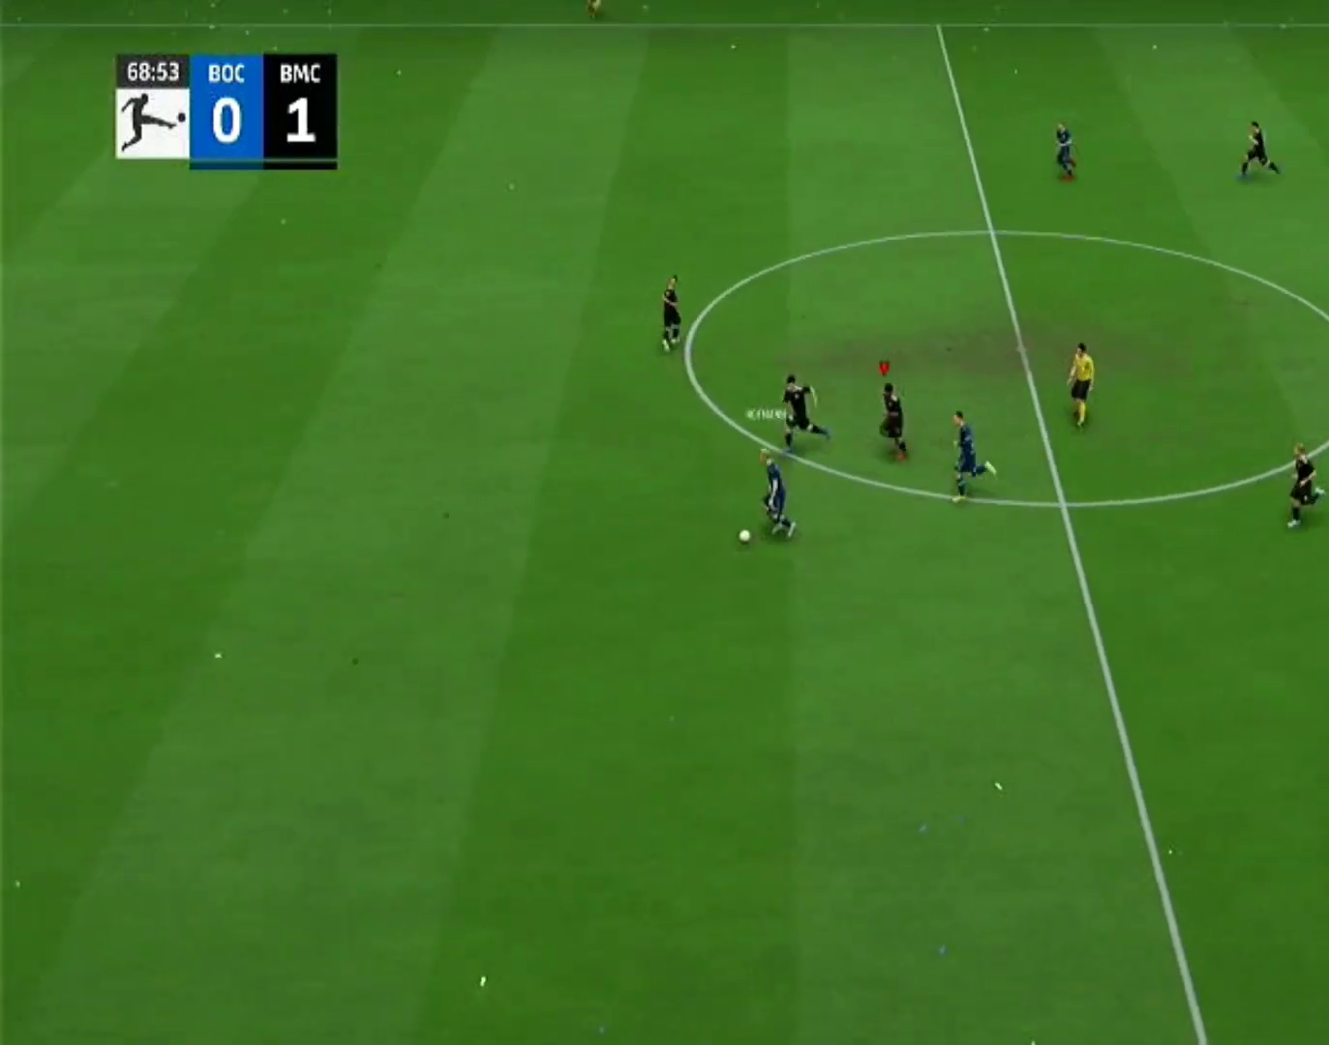
{"buttons": ["CROSS", "R1"], "left_stick": "left", "right_stick": "center", "events": [[100, "L2", "up"]]}
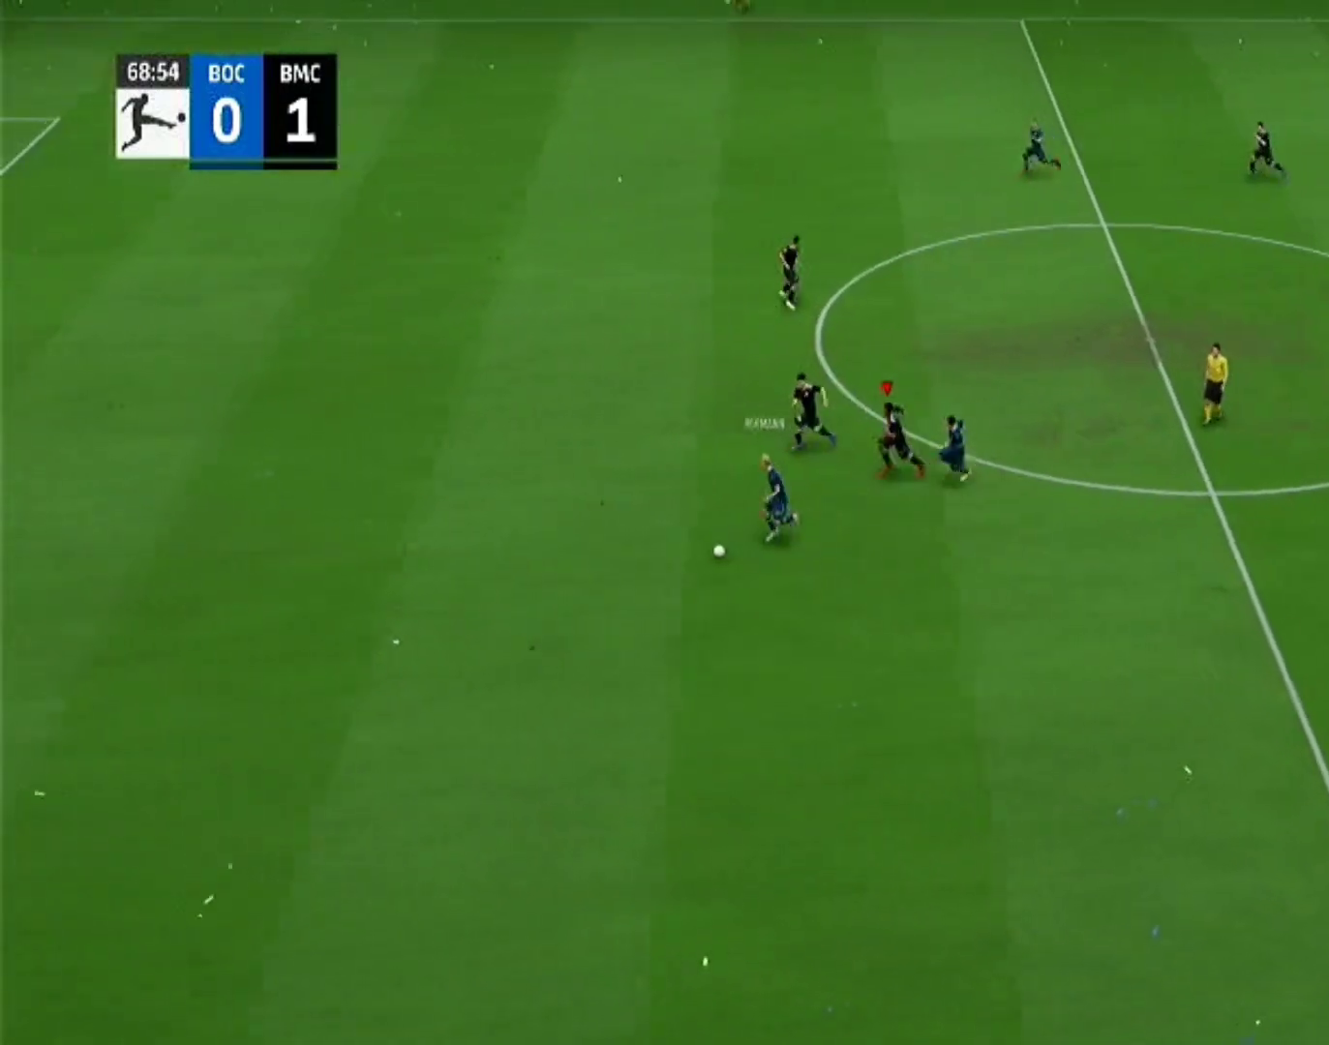
{"buttons": ["CROSS", "R1"], "left_stick": "left", "right_stick": "center", "events": []}
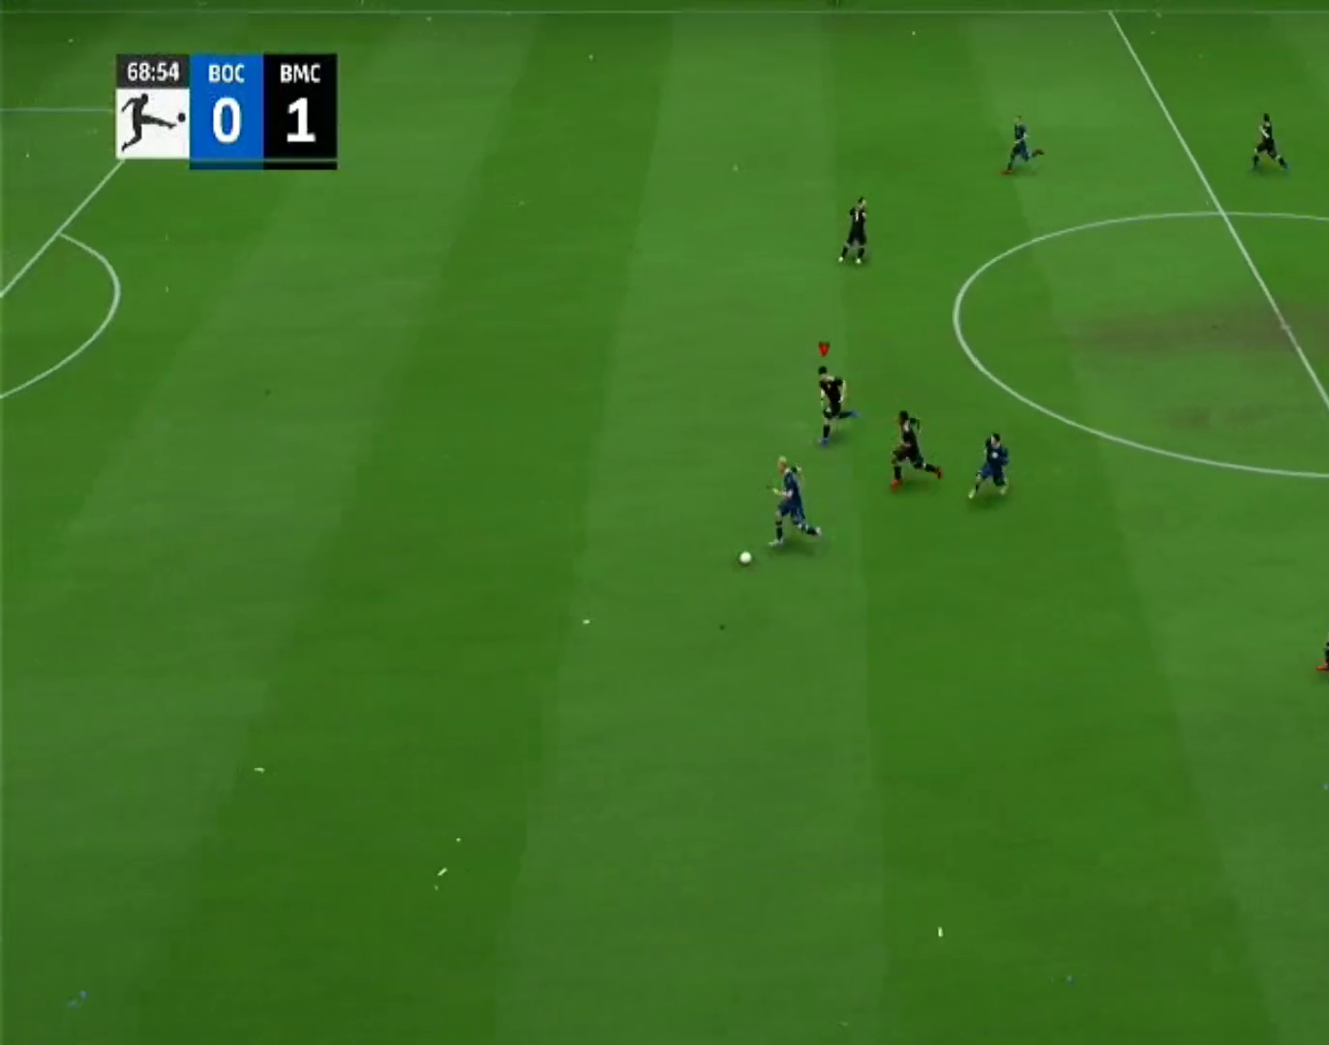
{"buttons": ["CROSS", "R1"], "left_stick": "left", "right_stick": "center", "events": []}
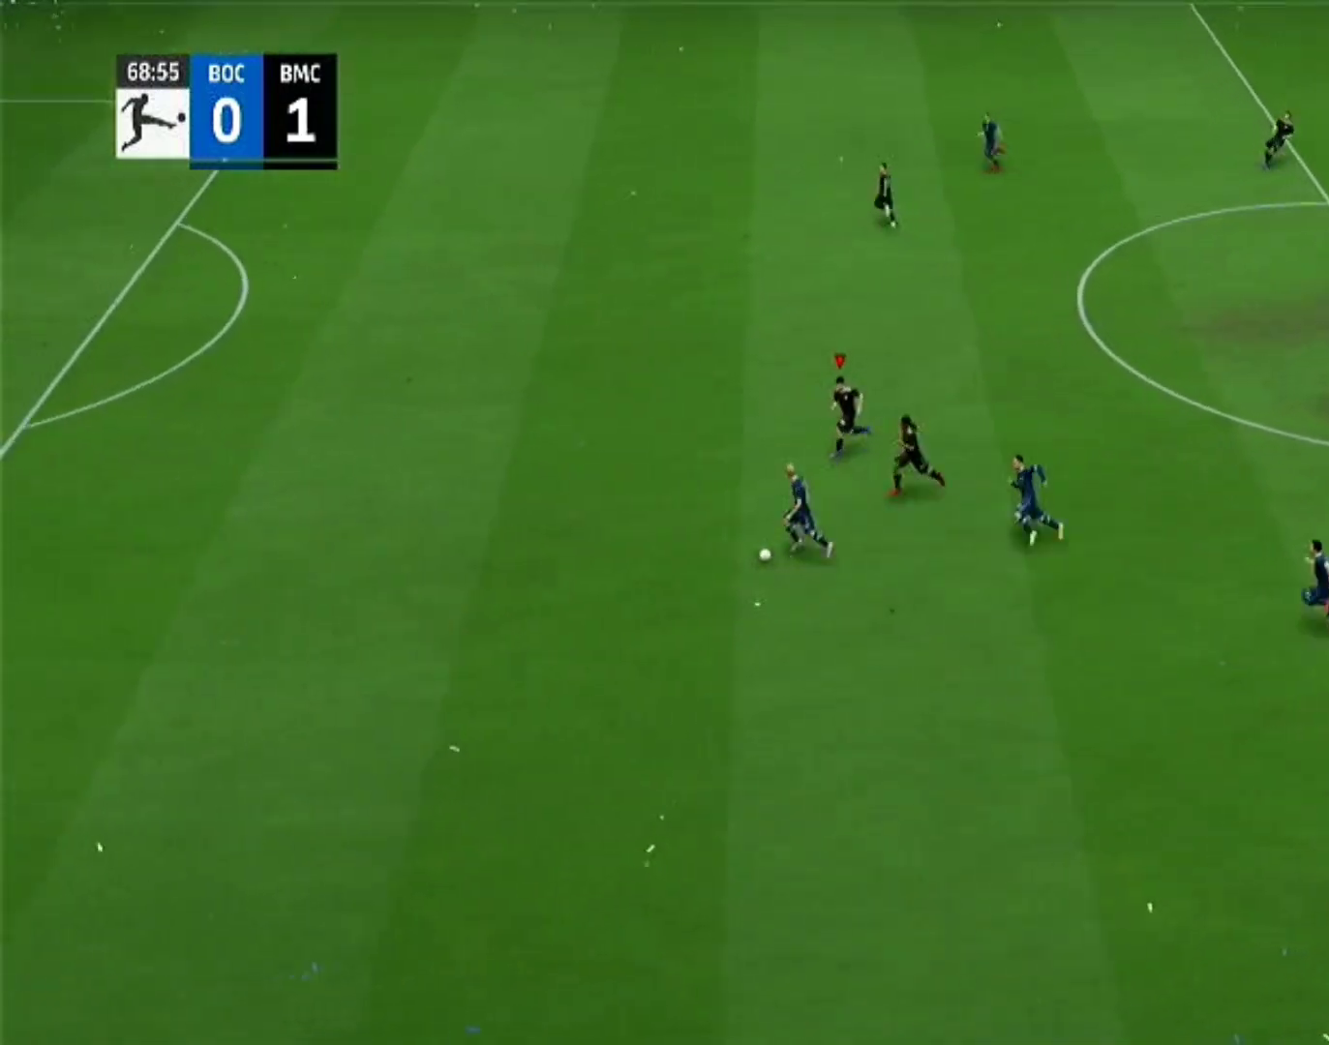
{"buttons": ["R1"], "left_stick": "left", "right_stick": "center", "events": [[133, "CROSS", "up"]]}
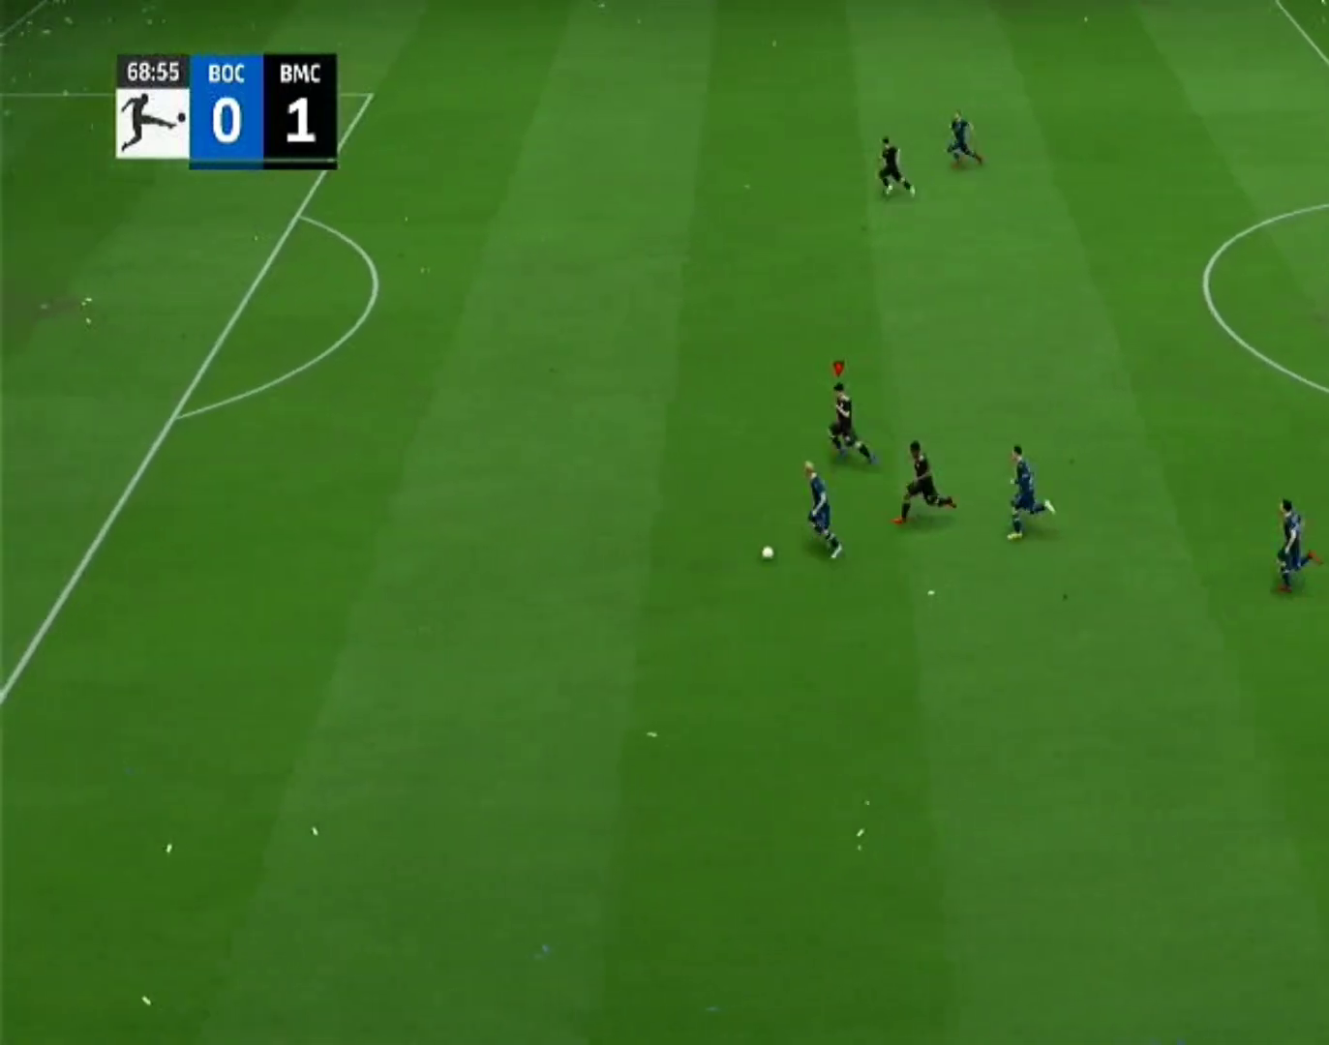
{"buttons": ["R1"], "left_stick": "left", "right_stick": "center", "events": []}
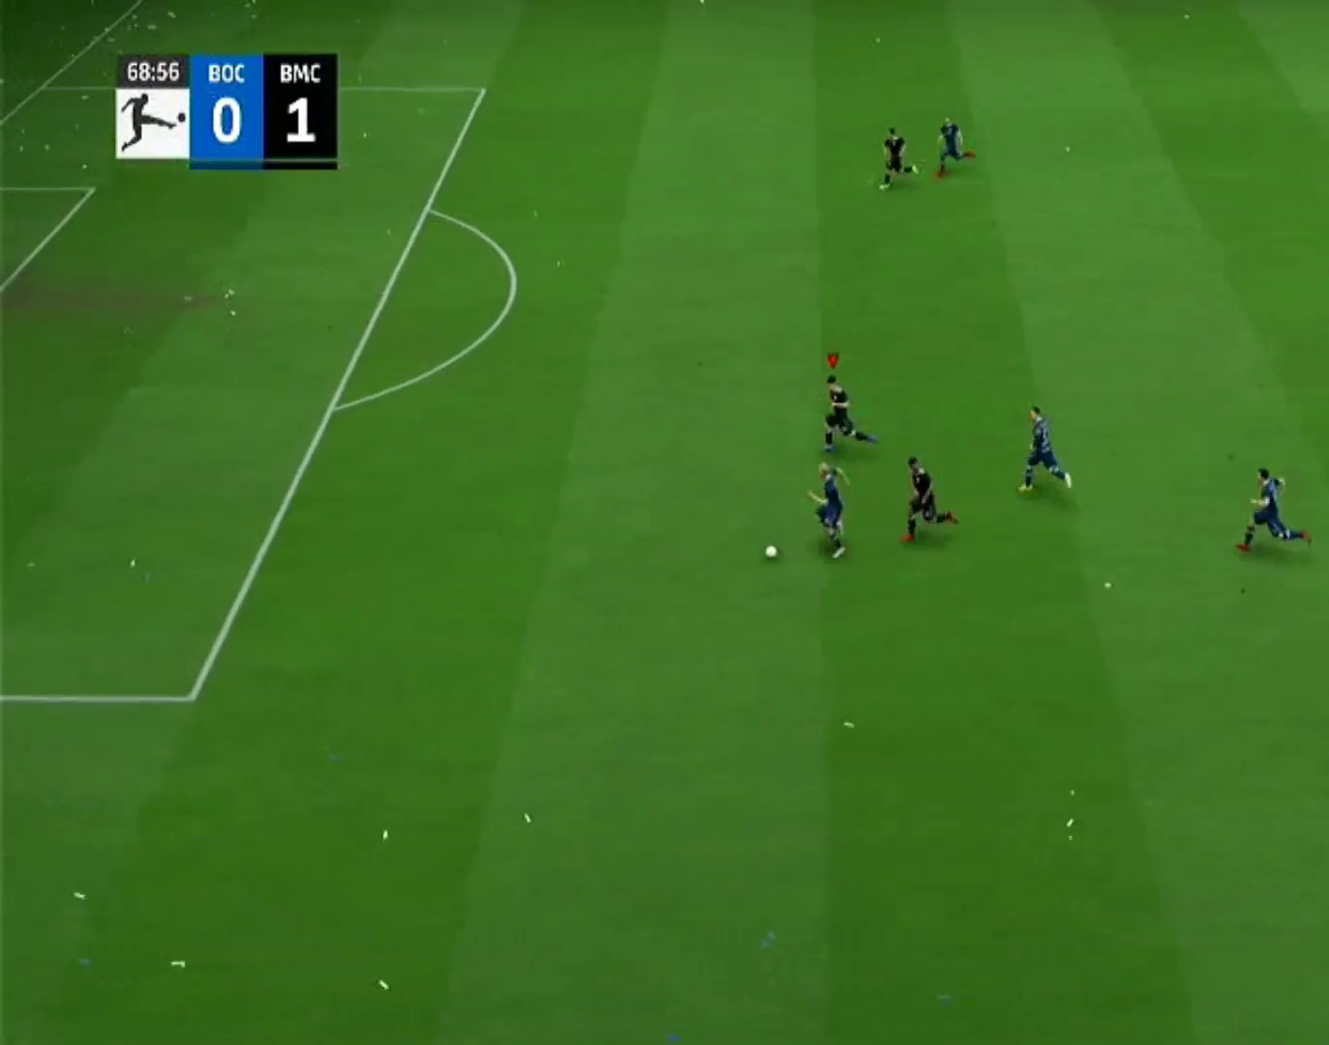
{"buttons": ["CROSS", "R1"], "left_stick": "left", "right_stick": "center", "events": [[433, "CROSS", "down"]]}
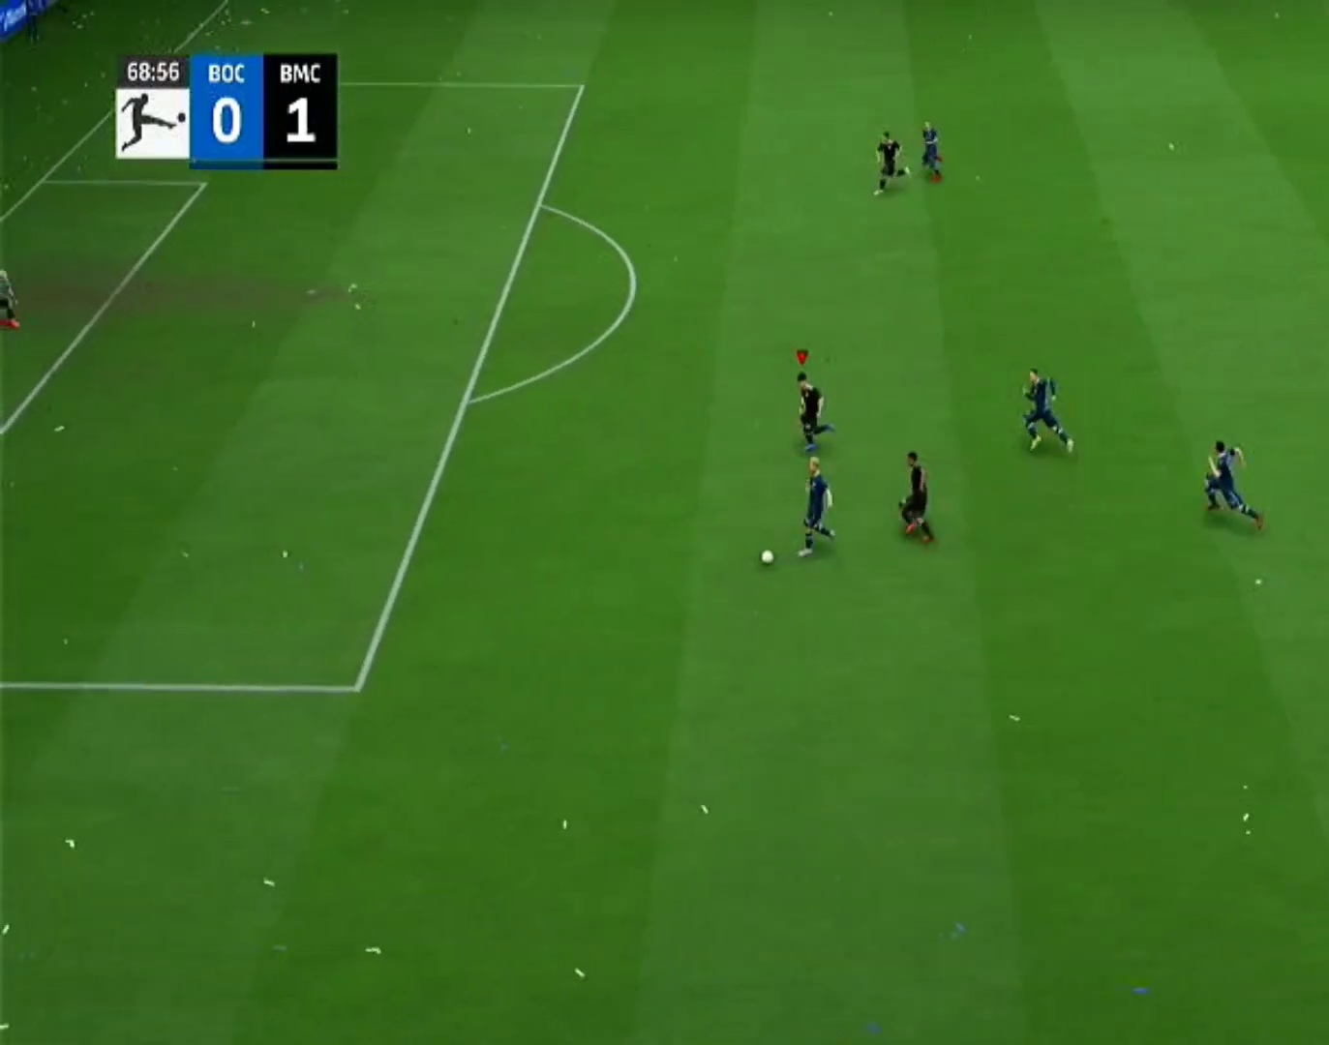
{"buttons": ["CROSS", "R1"], "left_stick": "center", "right_stick": "center", "events": [[267, "left_stick", "center"]]}
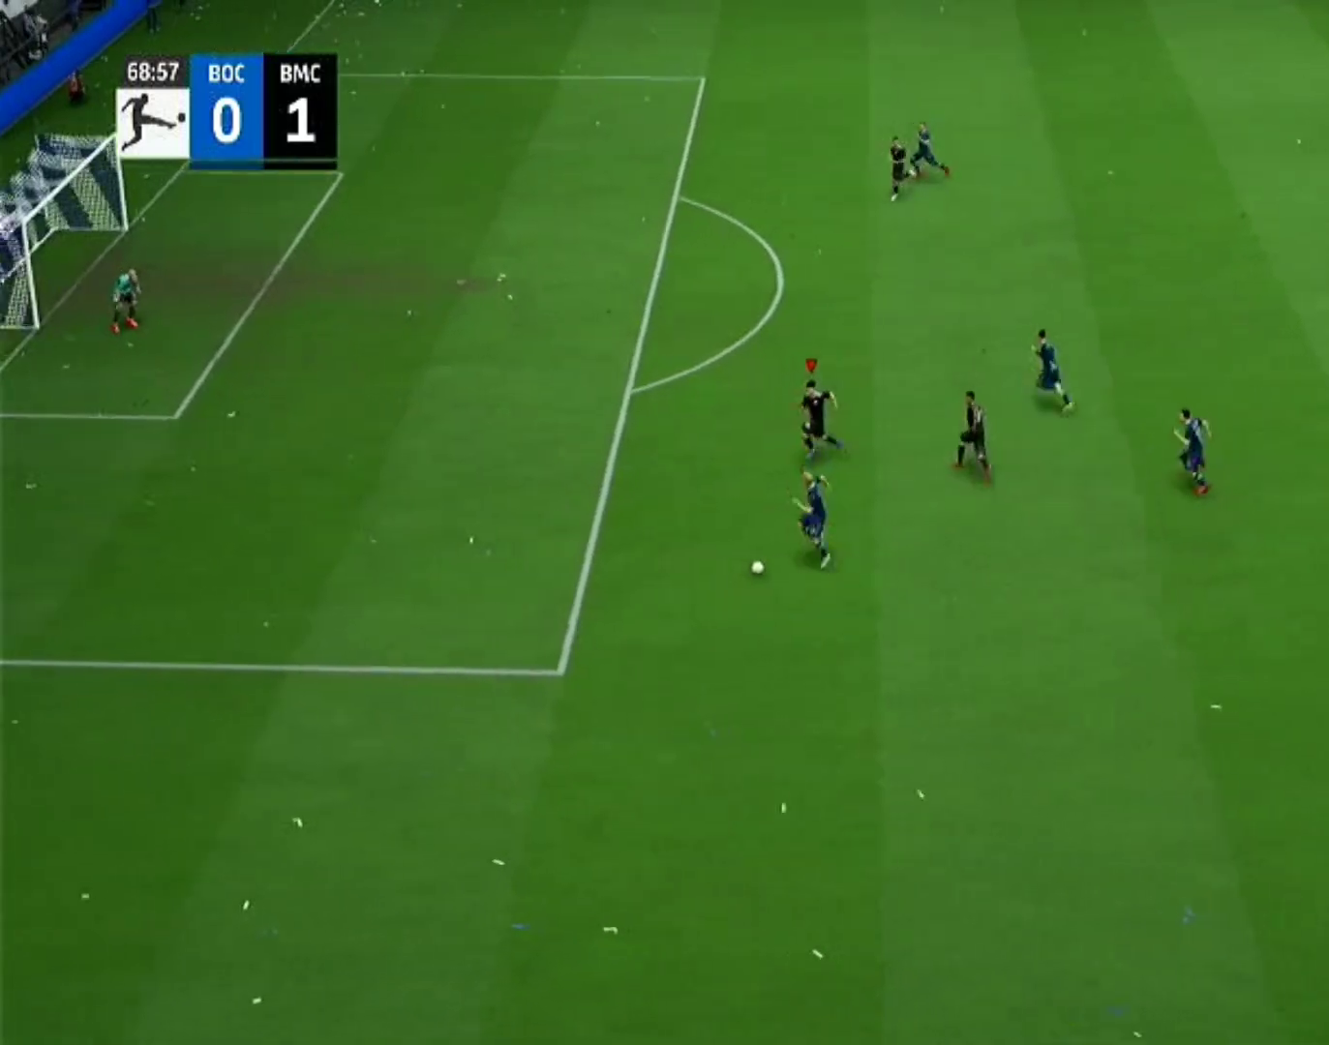
{"buttons": ["CROSS", "R1"], "left_stick": "center", "right_stick": "center", "events": []}
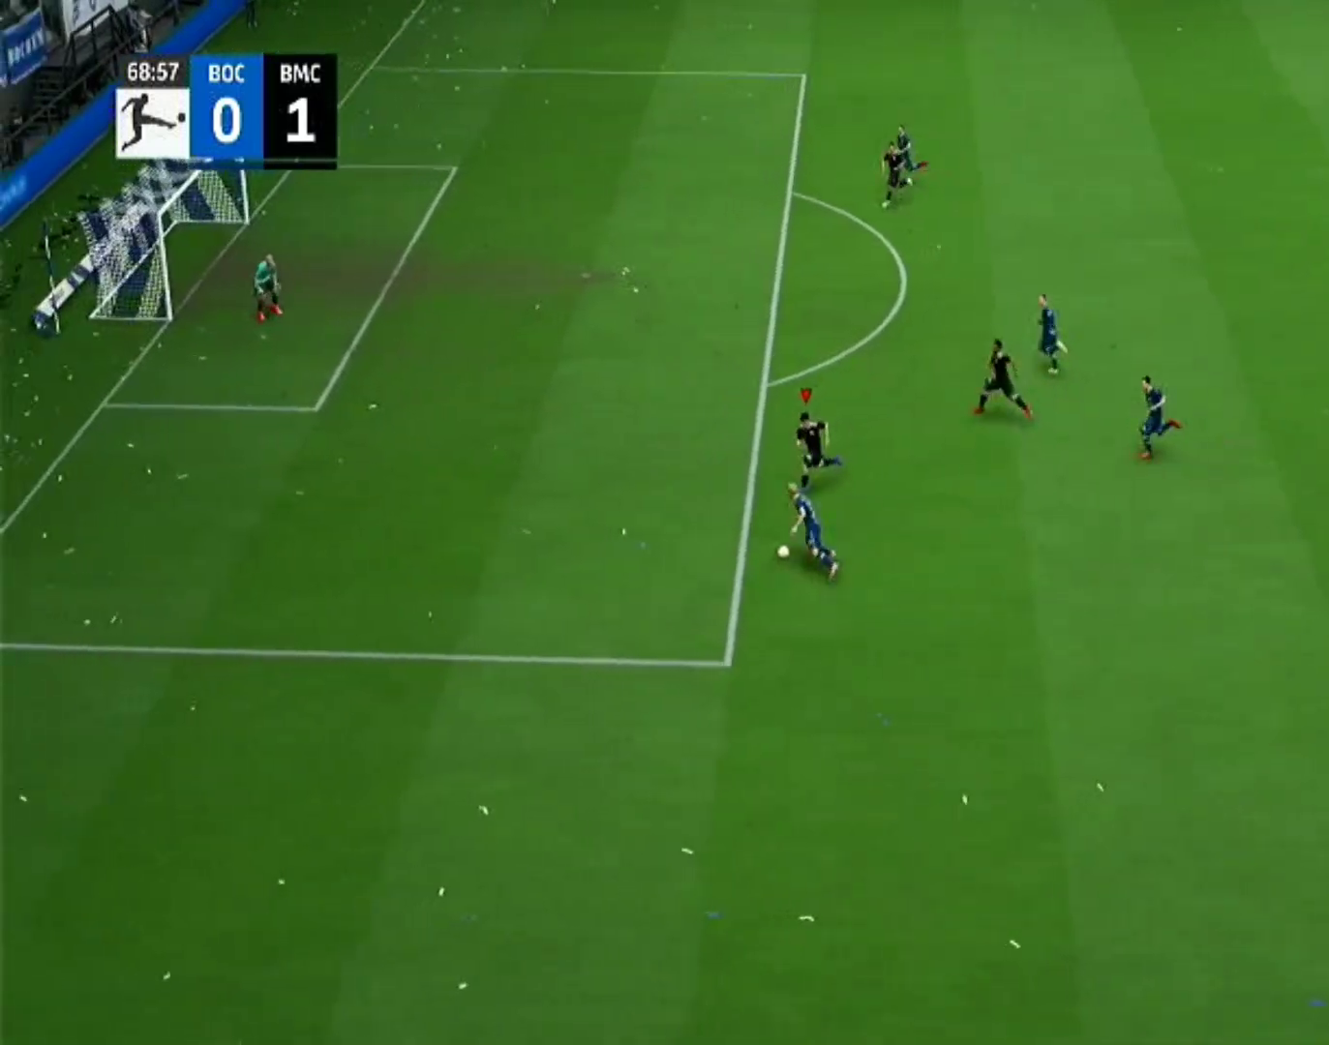
{"buttons": ["CROSS", "R1"], "left_stick": "center", "right_stick": "center", "events": []}
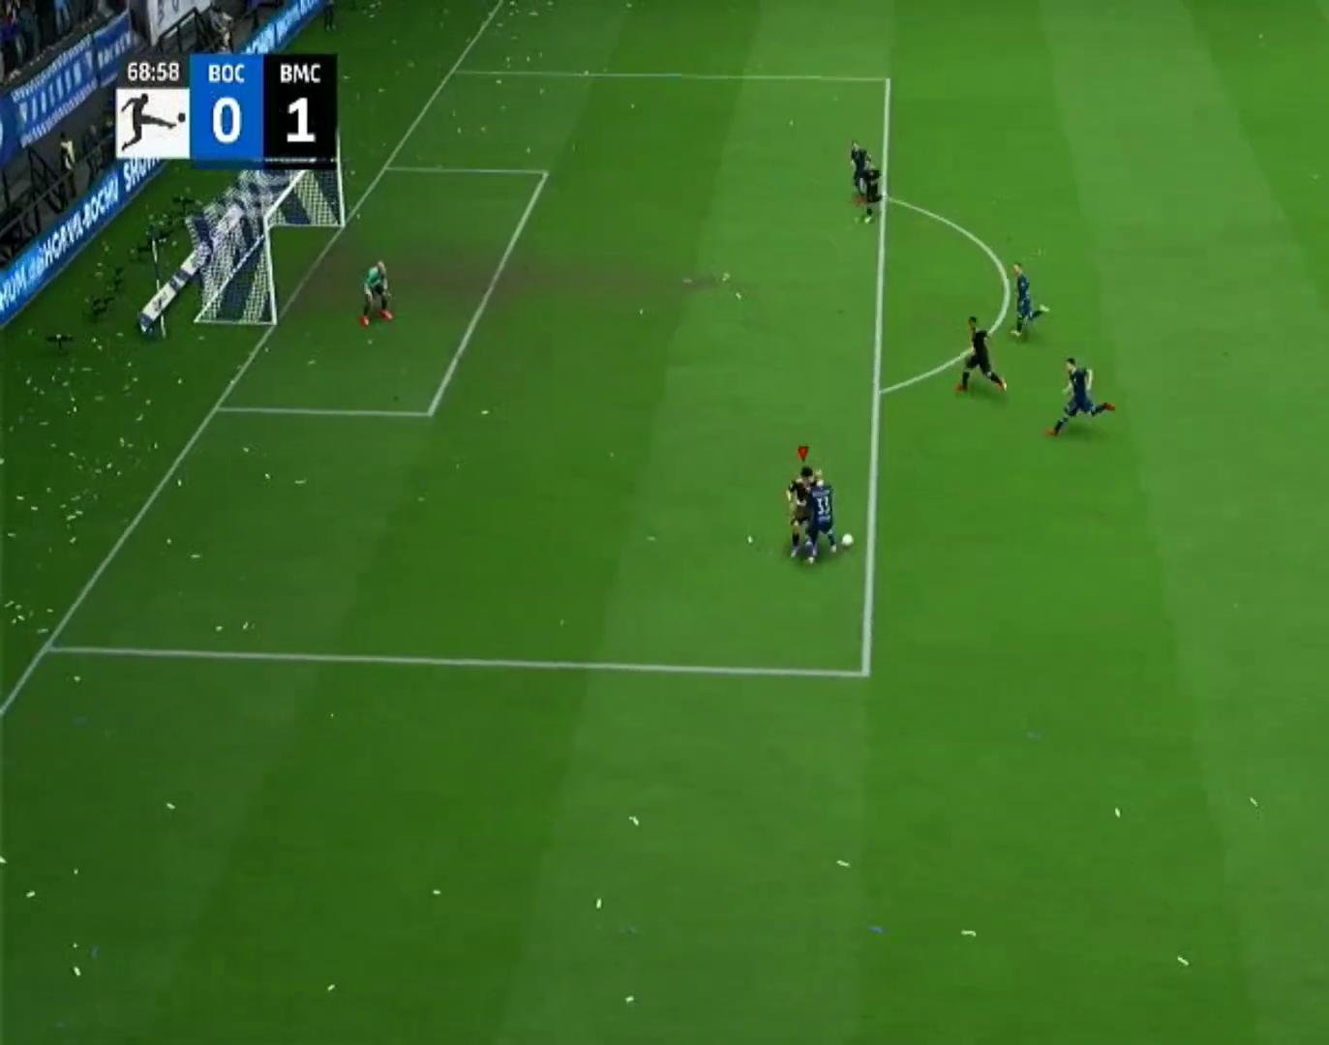
{"buttons": ["CROSS", "R1"], "left_stick": "center", "right_stick": "center", "events": []}
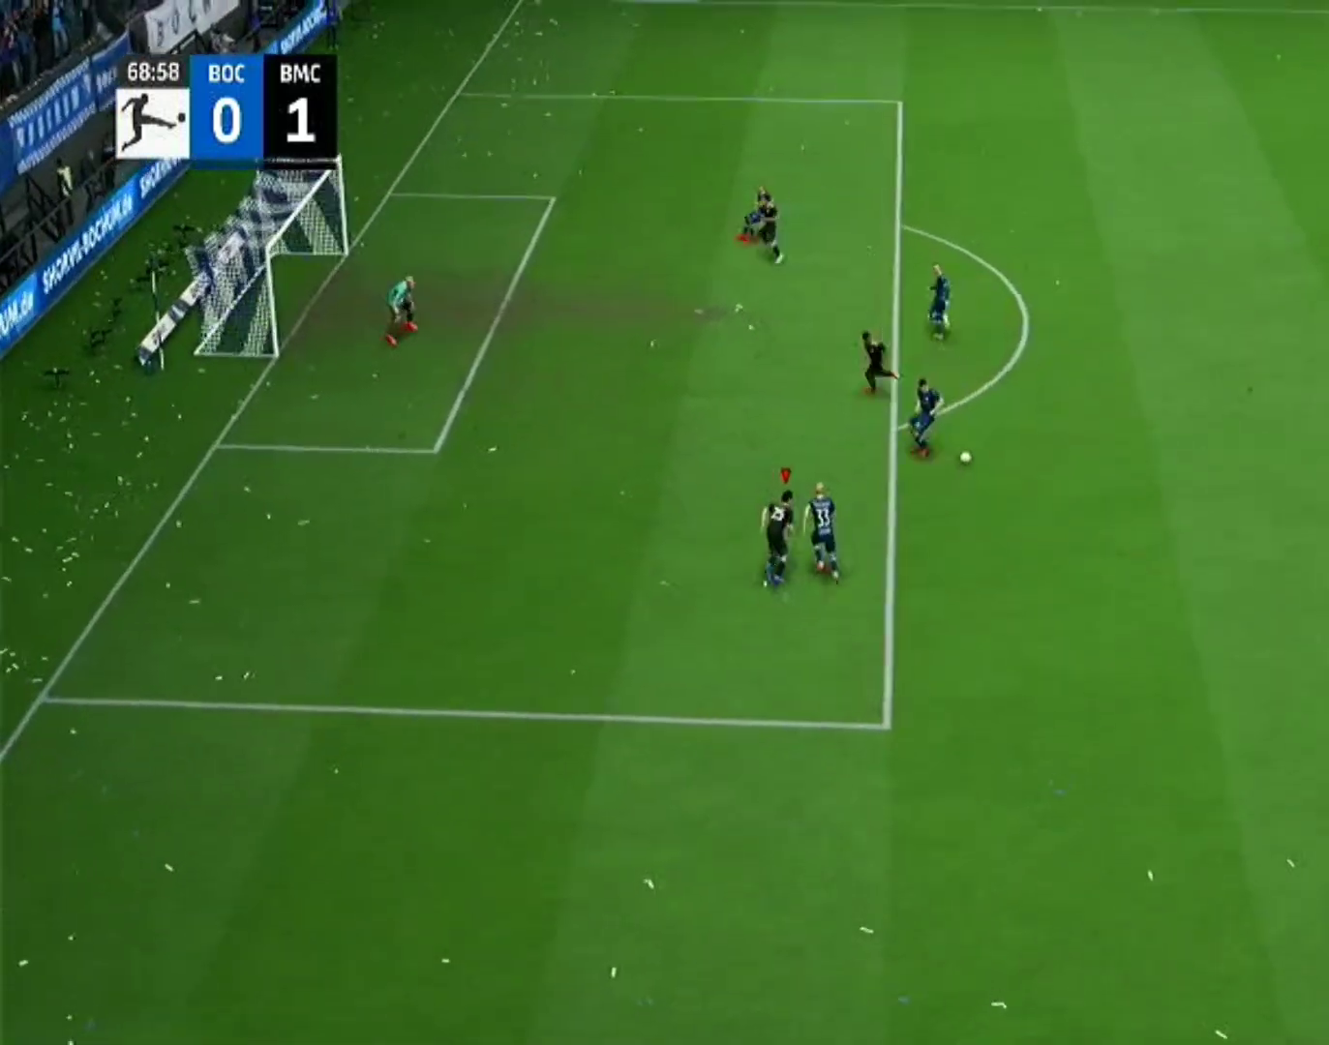
{"buttons": ["CROSS", "R1"], "left_stick": "center", "right_stick": "center", "events": []}
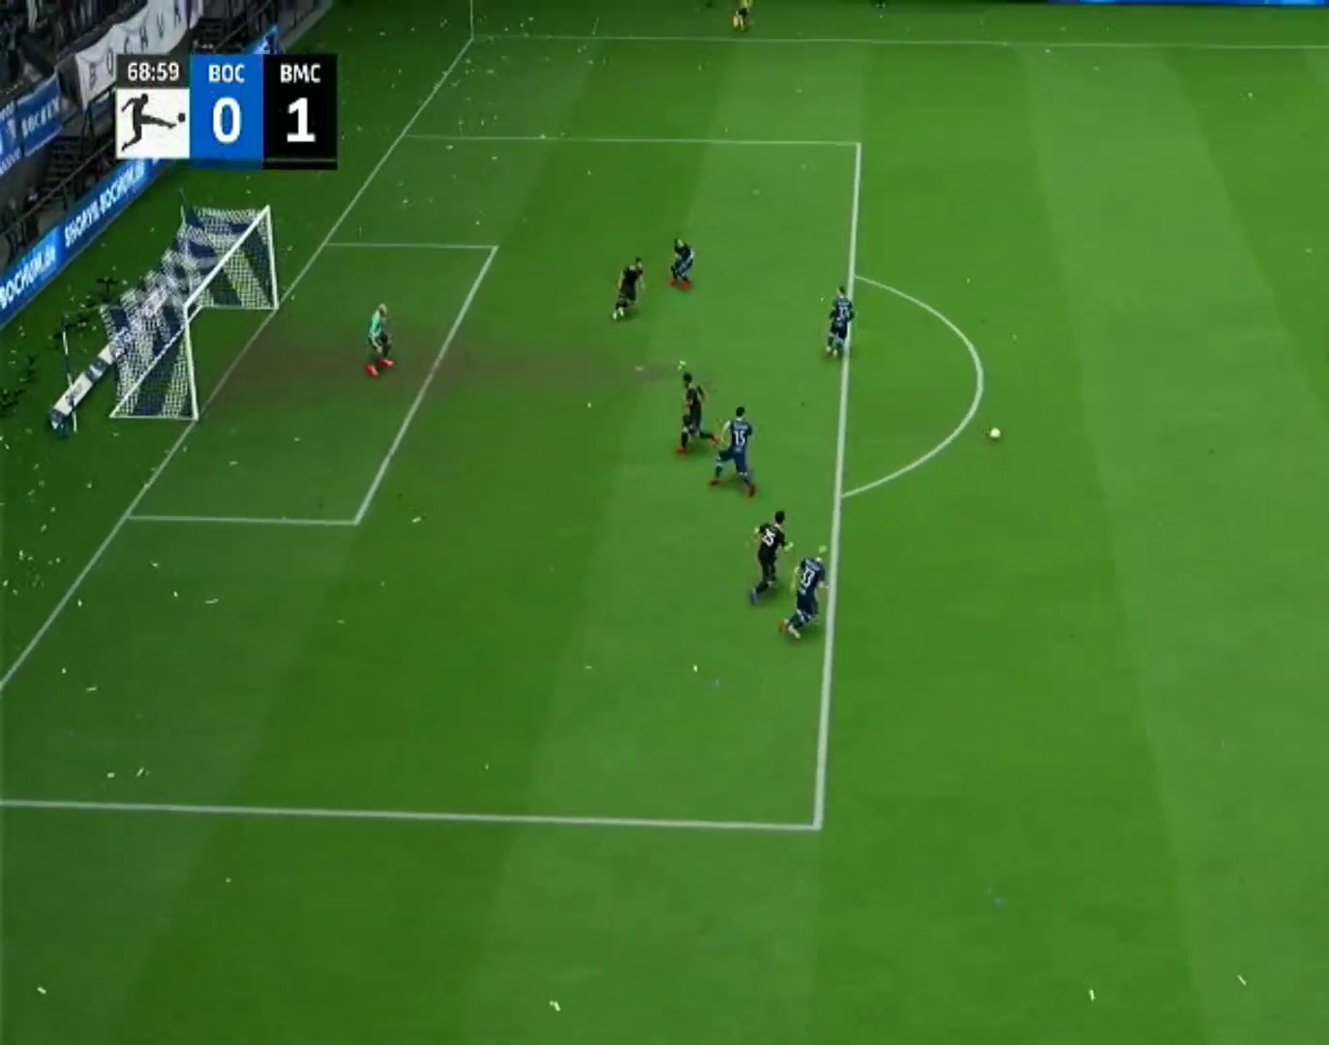
{"buttons": ["CROSS", "R1"], "left_stick": "up-right", "right_stick": "center", "events": [[100, "left_stick", "up-right"], [100, "right_stick", "down-right"], [267, "right_stick", "center"]]}